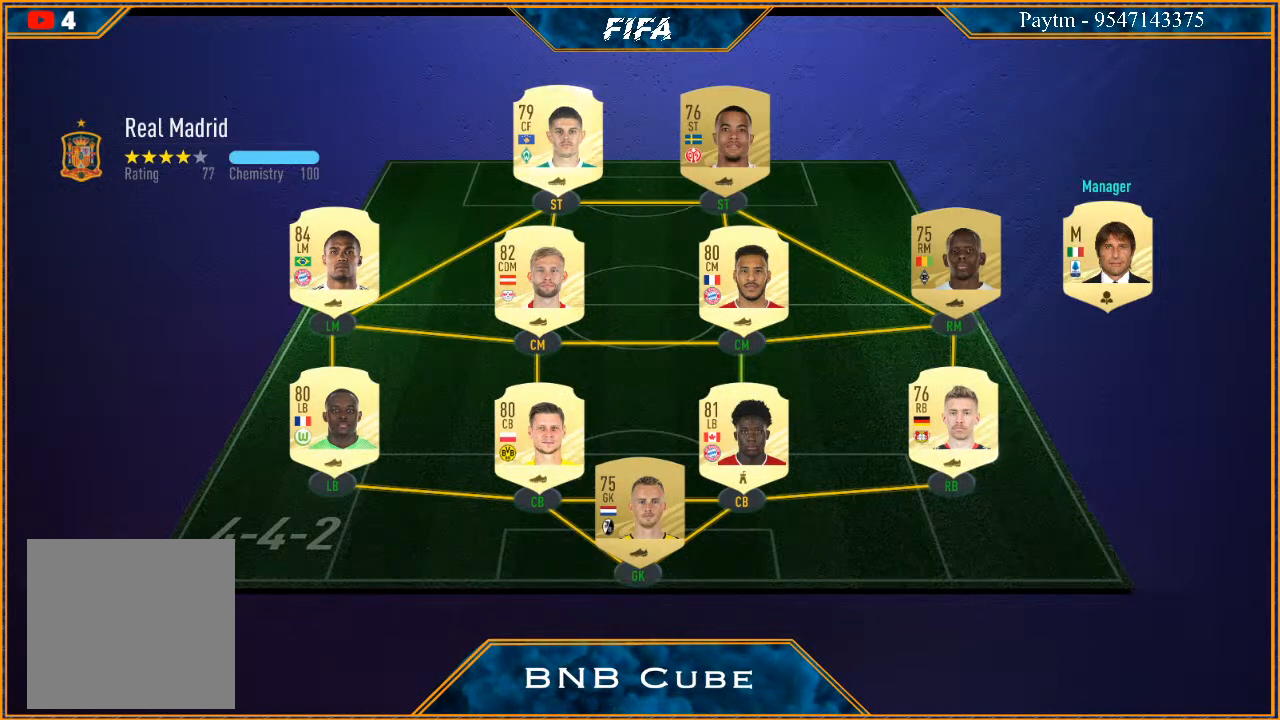
Gameplay with a controller (Xbox layout); each line is a JSON object with the inputs held at the frame after it. "events" lists button and stick changes between this image and that frame as [ms after this image, input, new state], when the widget could be followed in between.
{"buttons": [], "left_stick": "center", "right_stick": "center", "events": [[167, "L2", "down"], [233, "L2", "up"]]}
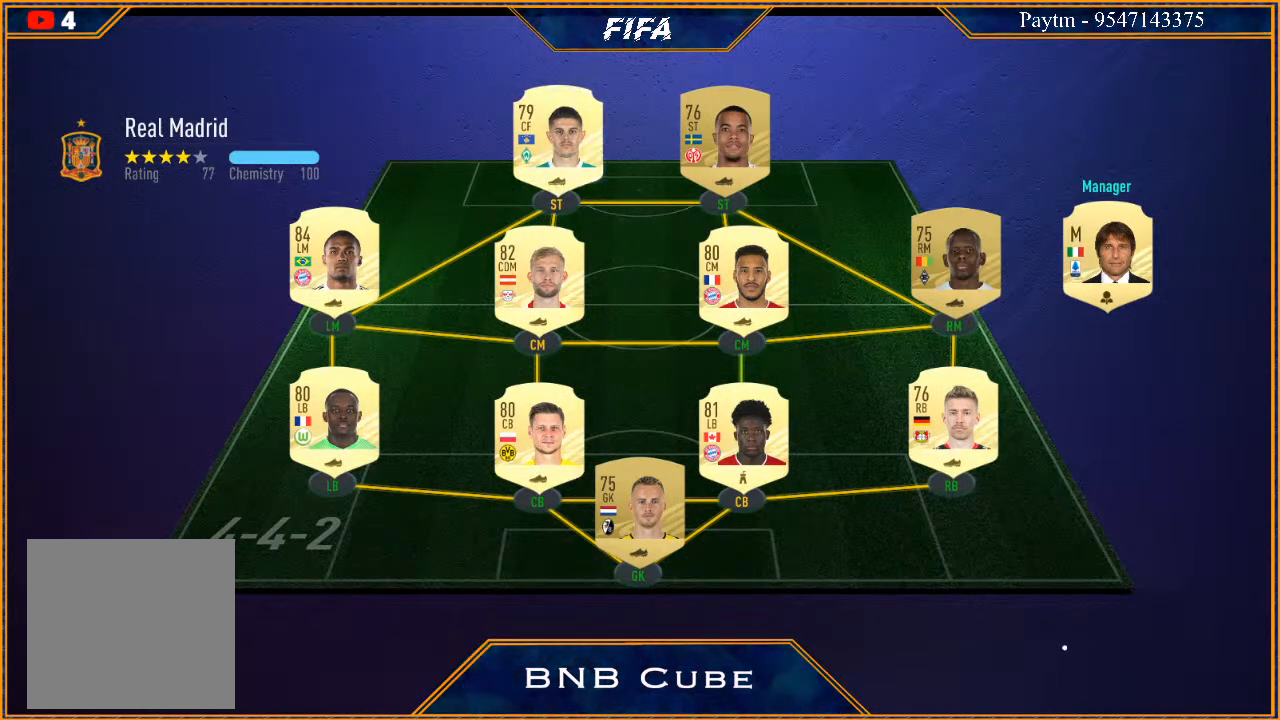
{"buttons": [], "left_stick": "center", "right_stick": "center", "events": [[300, "L2", "down"], [467, "L2", "up"]]}
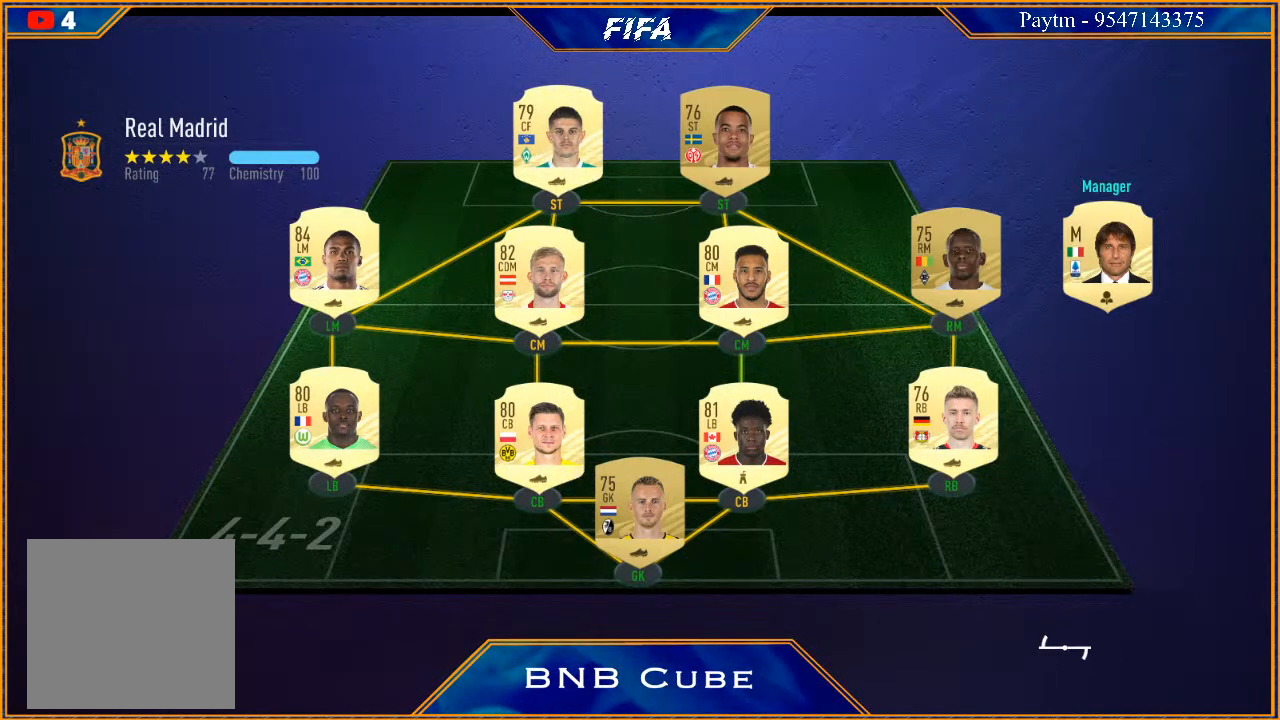
{"buttons": [], "left_stick": "center", "right_stick": "center", "events": [[200, "L2", "down"], [333, "L2", "up"]]}
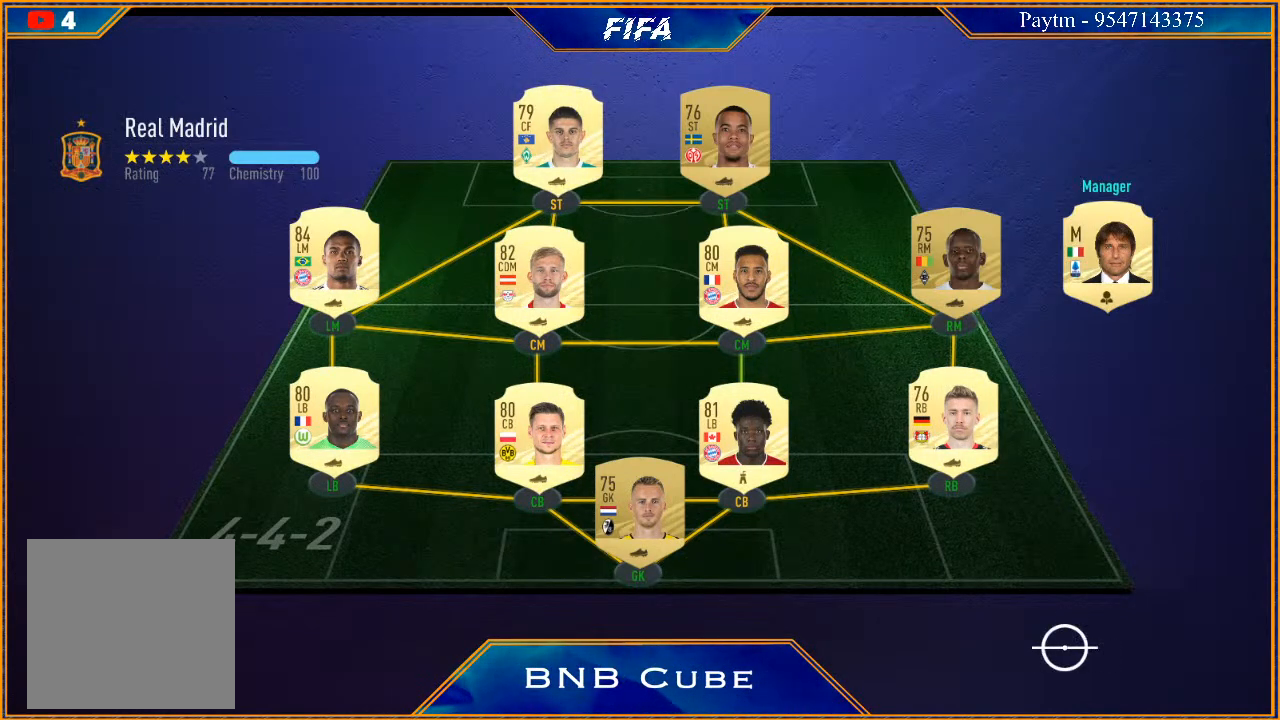
{"buttons": [], "left_stick": "center", "right_stick": "center", "events": [[67, "L2", "down"], [167, "L2", "up"], [400, "L2", "down"], [500, "L2", "up"]]}